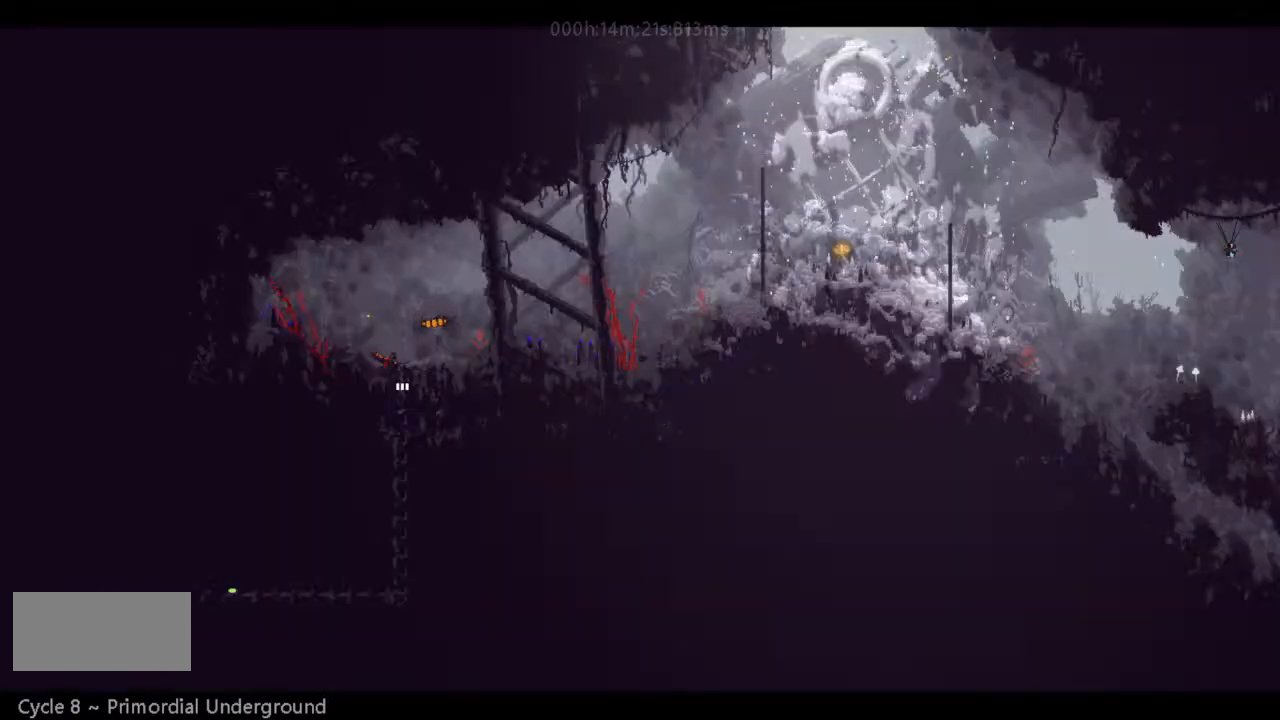
Gameplay with keyboard and mouse; each line is a JSON object with the keys held at the frame after it. "events" lists presses ("down") and releases ("up") of "down", "g", "j", "left", "right", "t" and "up" between this image and that frame as [ms after this image, input, new state], when the widget could be followed in between. No other keys are recorded. Mouse buttons are not recorded. Not read: mouse_move r.
{"keys": ["down"], "events": []}
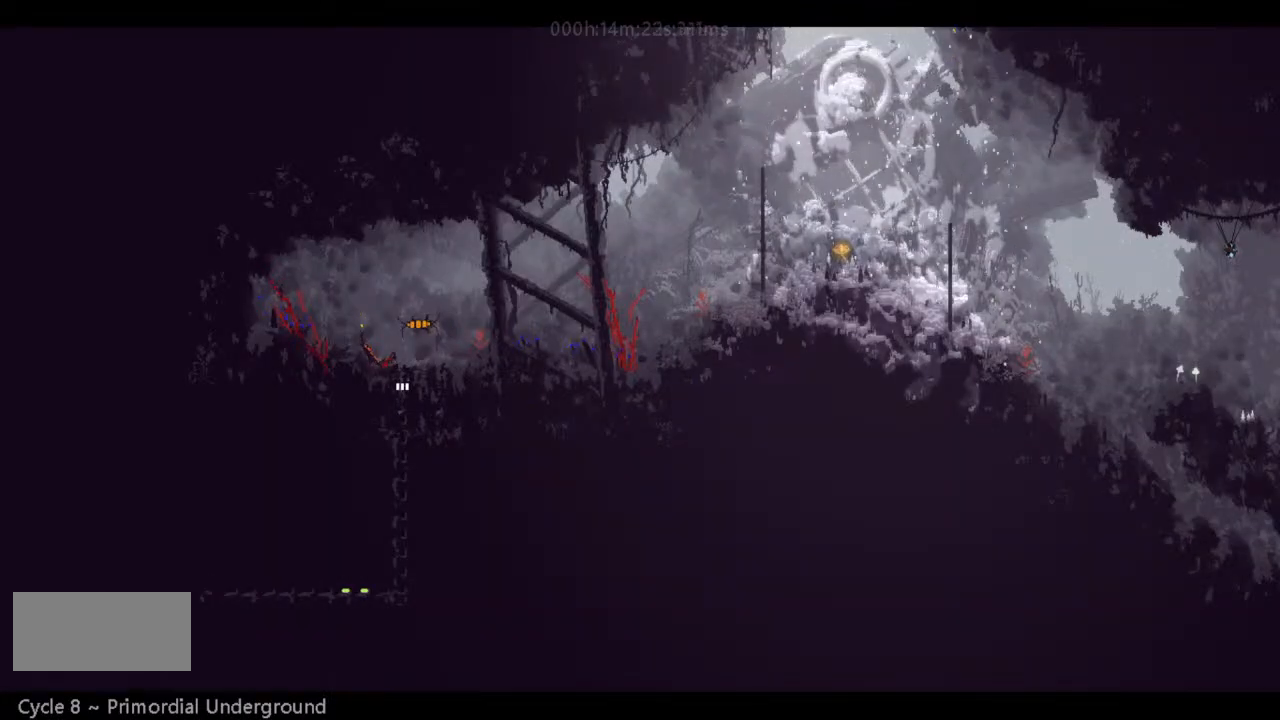
{"keys": ["down"], "events": []}
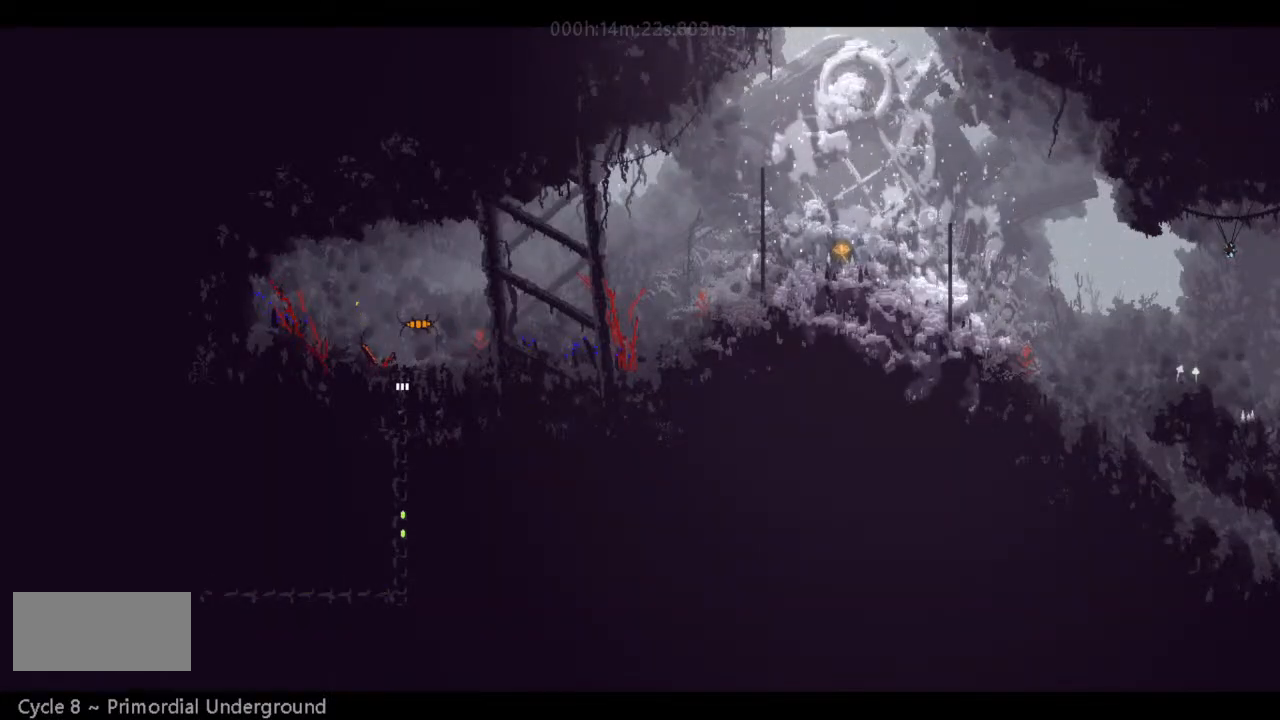
{"keys": ["j", "up"], "events": [[433, "down", "up"], [433, "up", "down"], [467, "j", "down"]]}
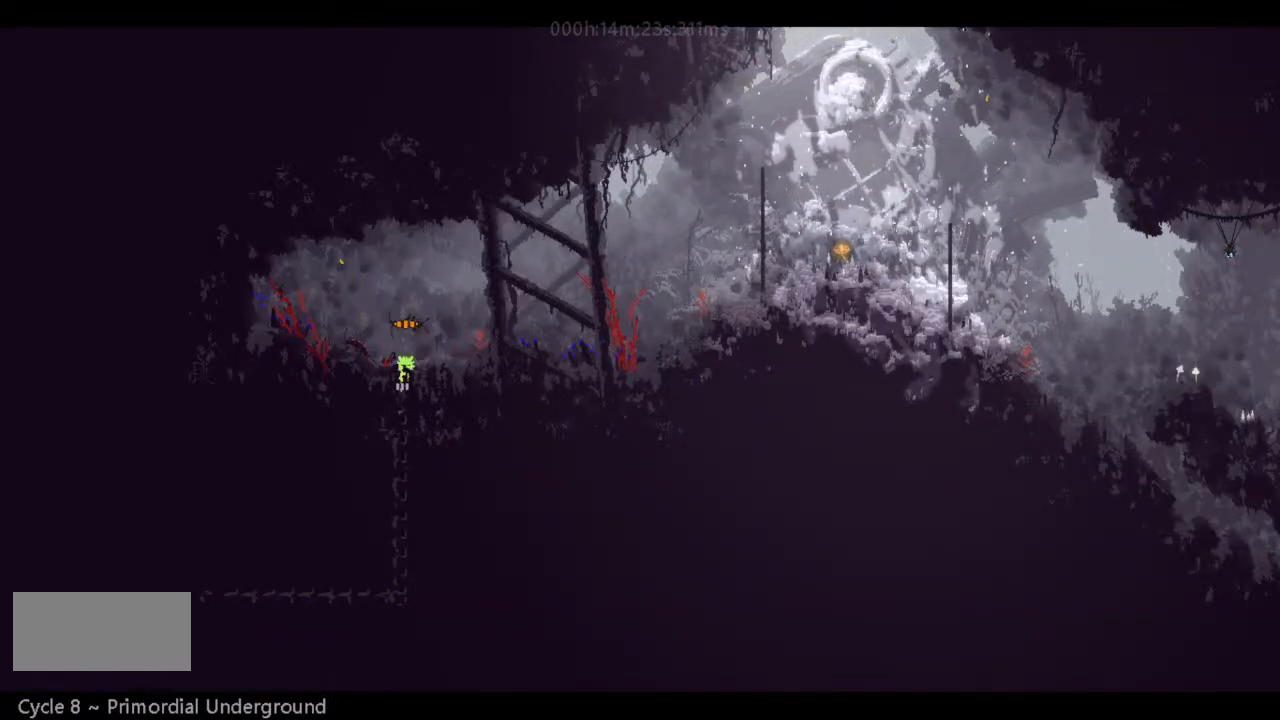
{"keys": ["right"], "events": [[100, "j", "up"], [100, "right", "down"], [100, "up", "up"], [133, "j", "down"], [267, "j", "up"], [333, "j", "down"], [433, "j", "up"]]}
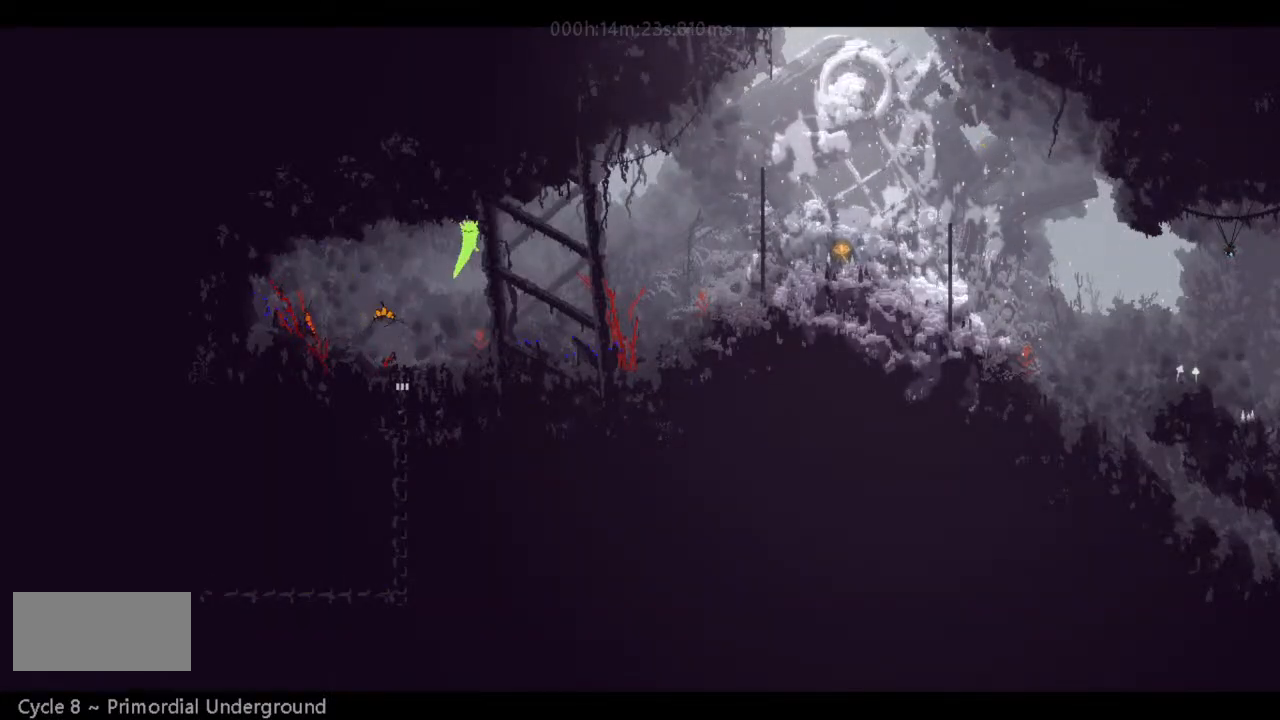
{"keys": ["right"], "events": [[333, "j", "down"], [467, "j", "up"]]}
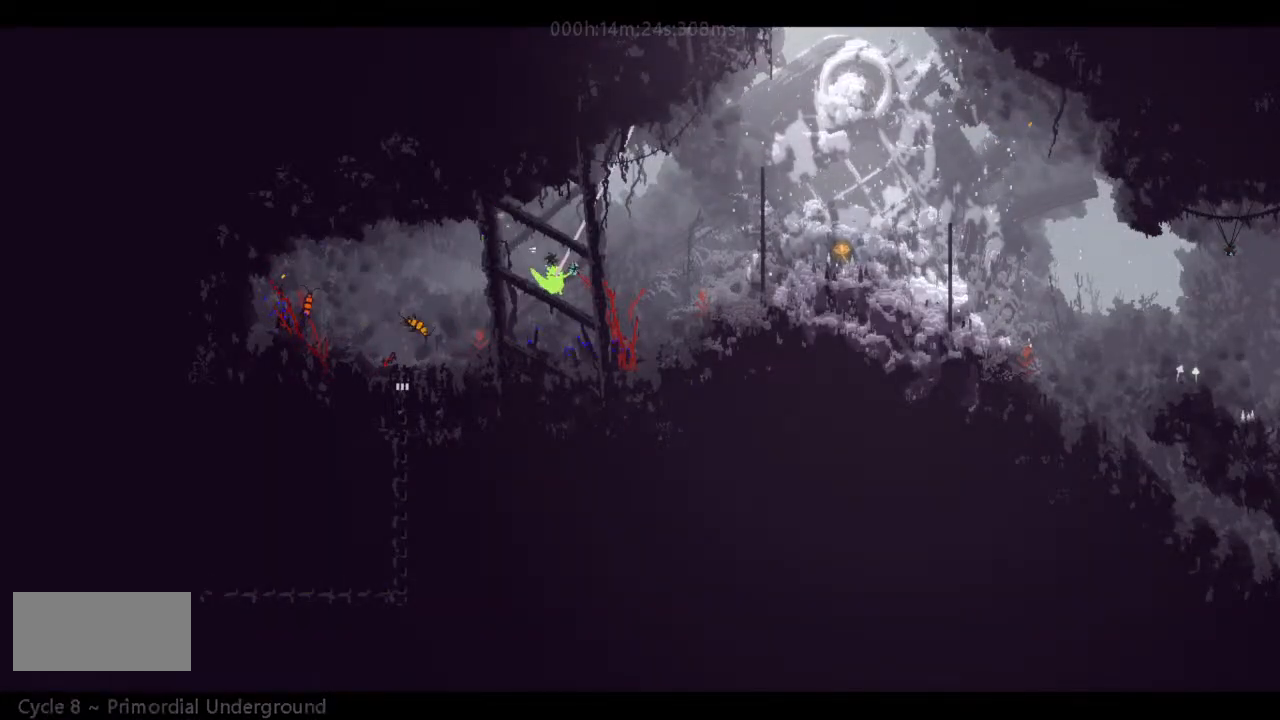
{"keys": ["j", "right"], "events": [[100, "j", "down"], [233, "j", "up"], [267, "j", "down"], [400, "j", "up"], [433, "j", "down"]]}
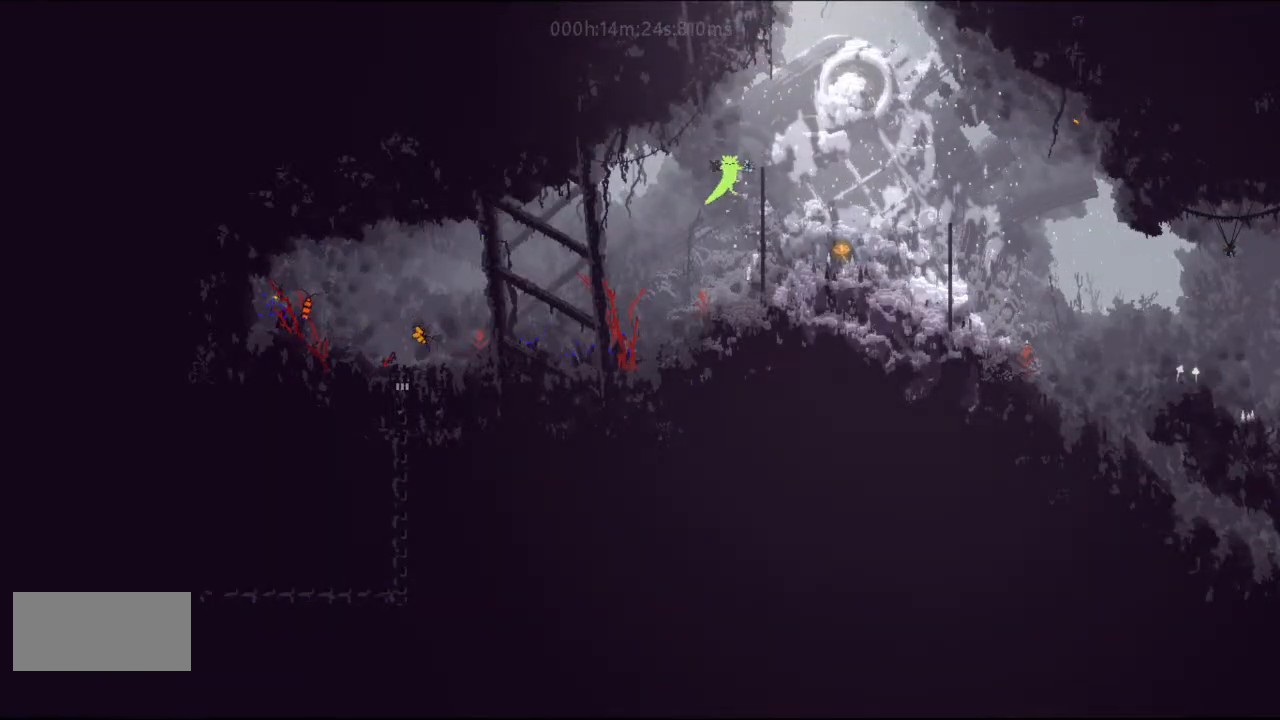
{"keys": ["right"], "events": [[33, "j", "up"]]}
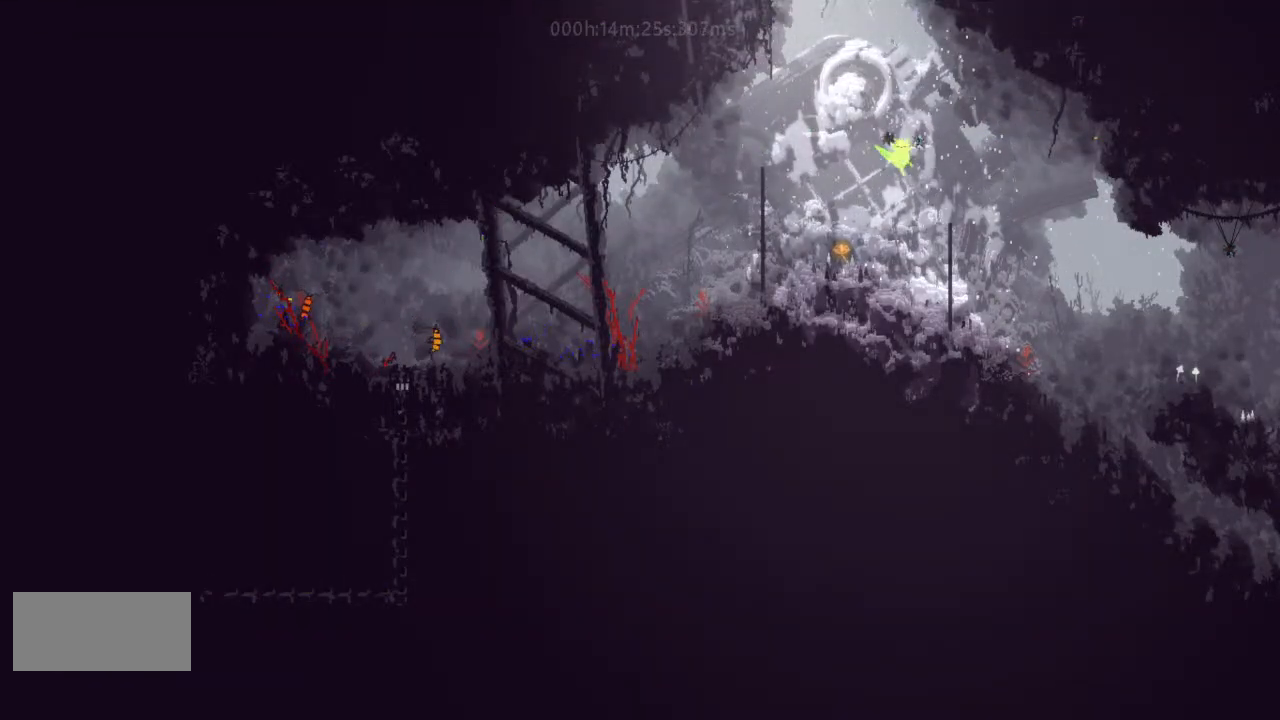
{"keys": ["right"], "events": [[233, "j", "down"], [267, "j", "up"], [333, "j", "down"], [433, "j", "up"]]}
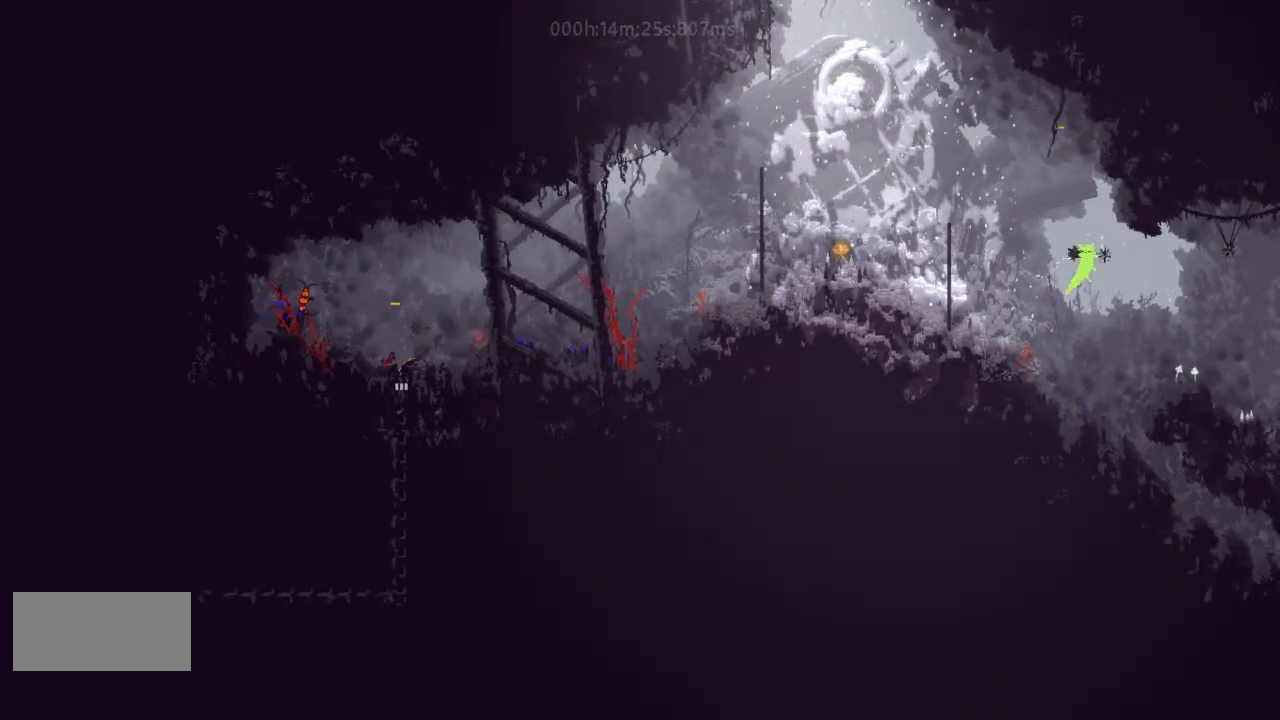
{"keys": ["right"], "events": [[433, "j", "down"], [500, "j", "up"]]}
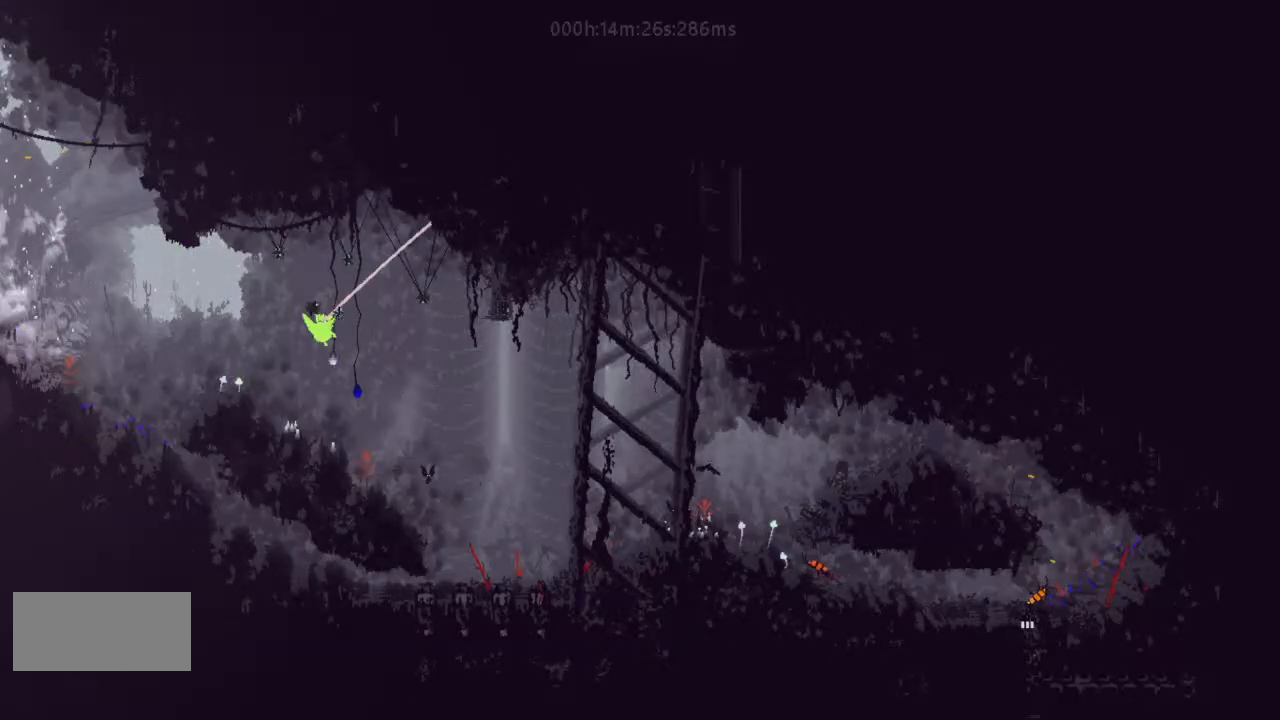
{"keys": ["right"], "events": [[400, "j", "down"], [467, "j", "up"]]}
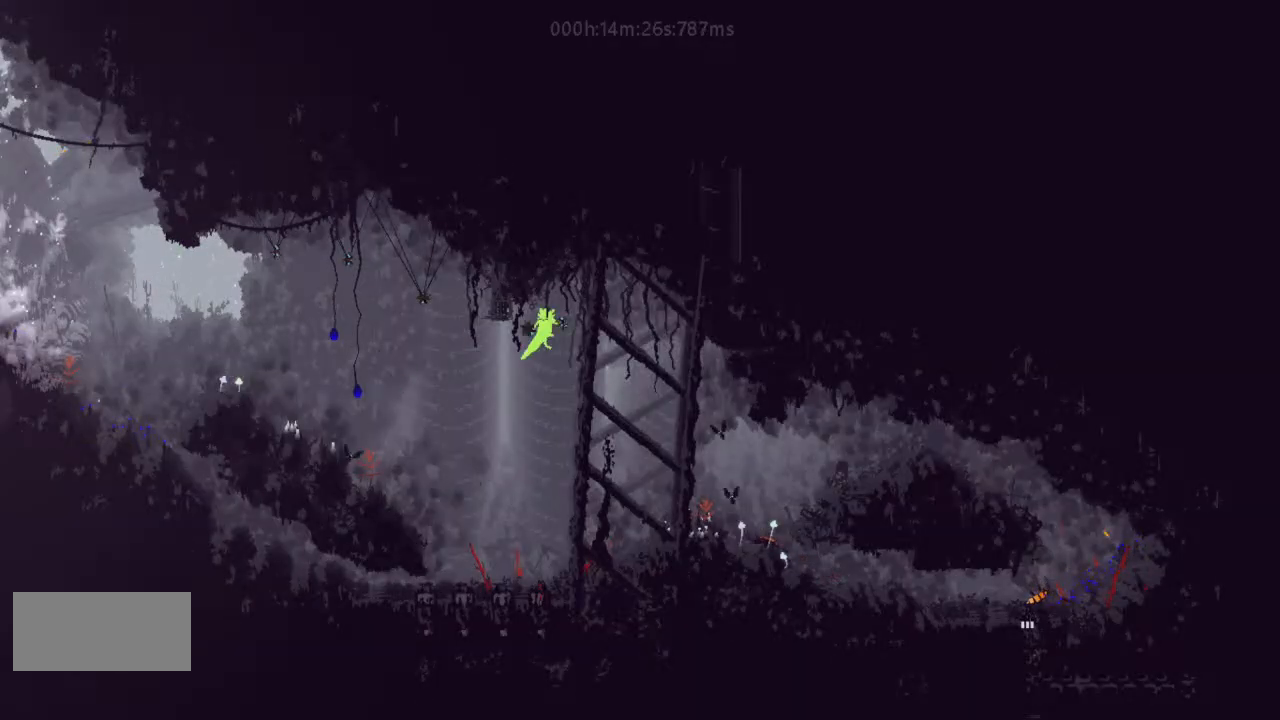
{"keys": [], "events": [[300, "right", "up"]]}
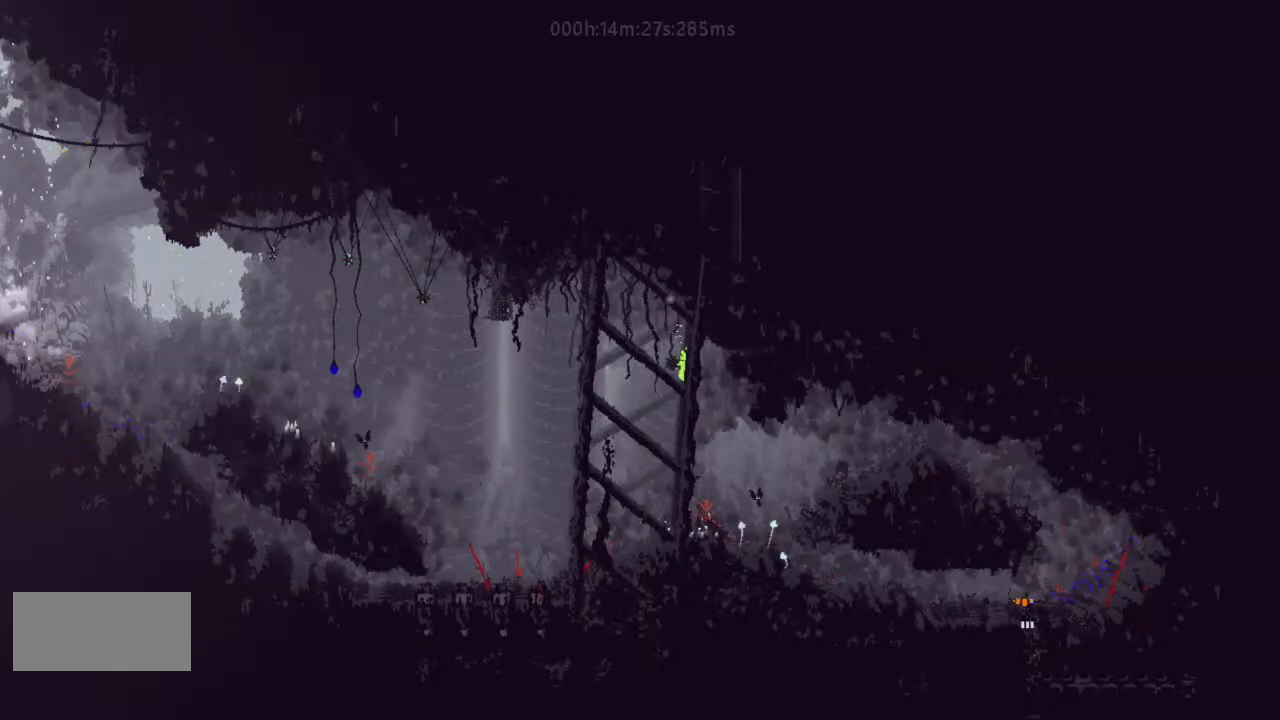
{"keys": ["right"], "events": [[33, "right", "down"], [167, "j", "down"], [300, "j", "up"], [333, "j", "down"], [467, "j", "up"]]}
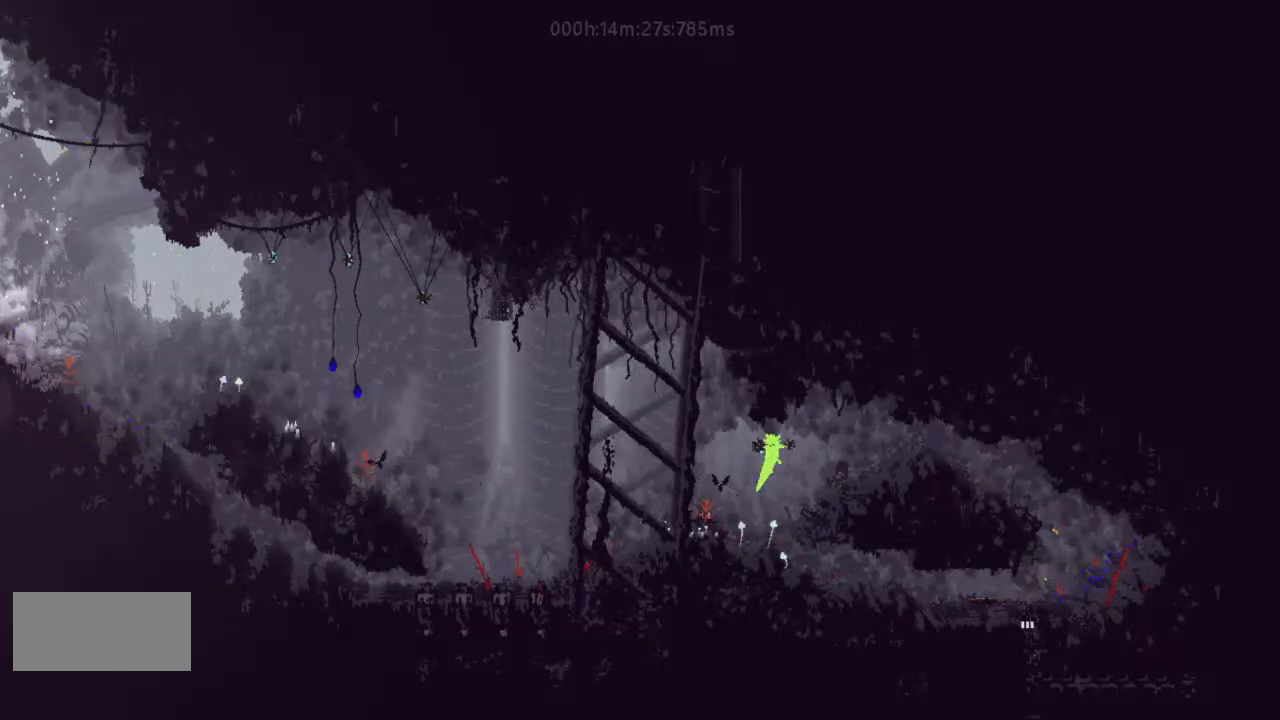
{"keys": ["right"], "events": []}
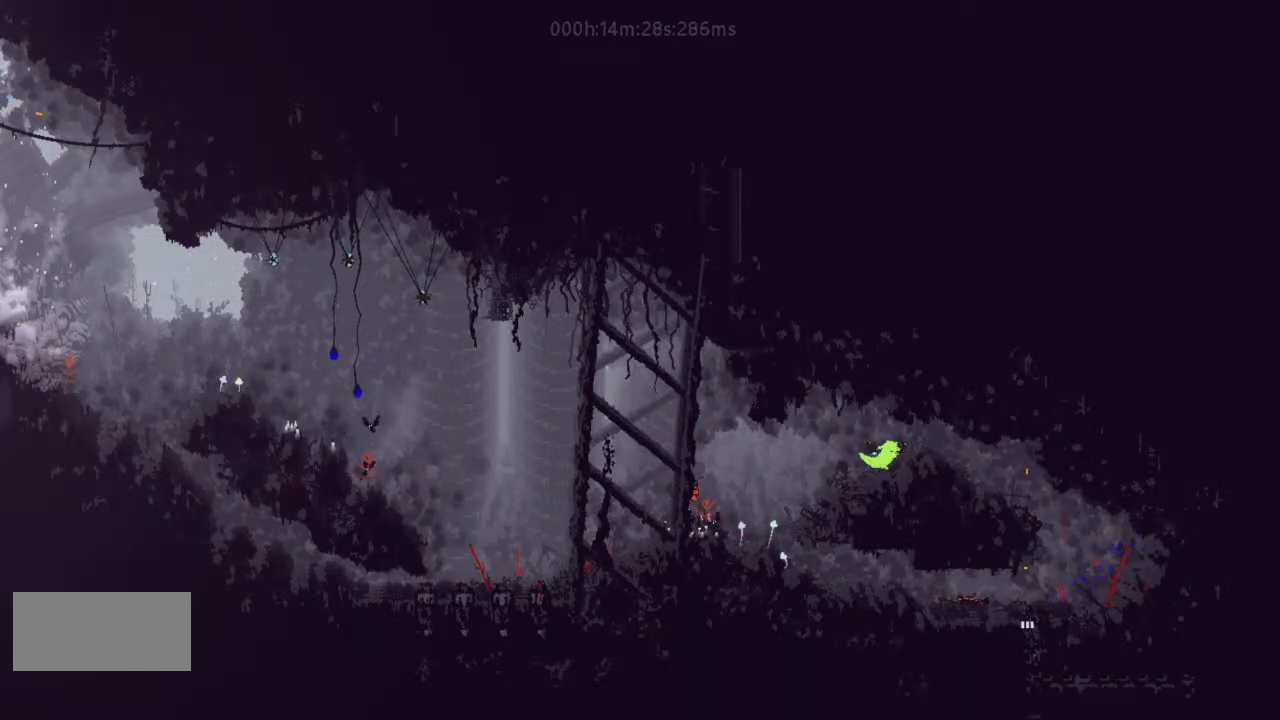
{"keys": ["right"], "events": []}
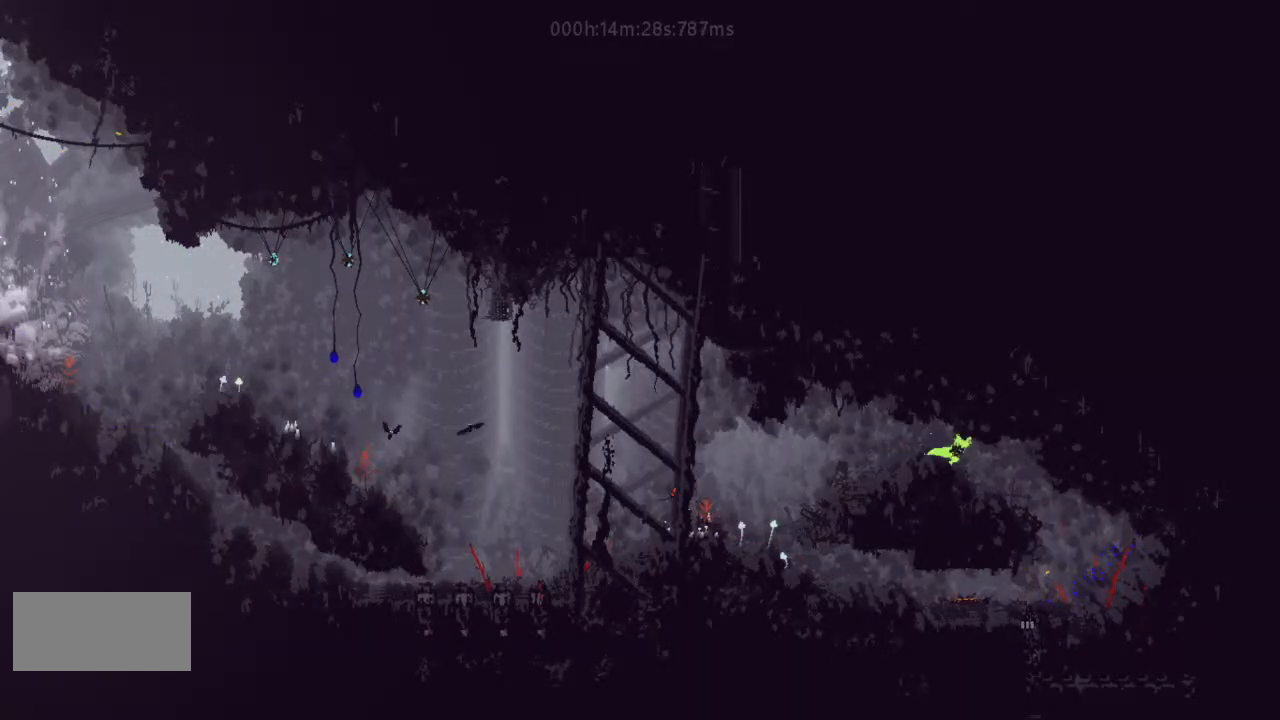
{"keys": ["right"], "events": []}
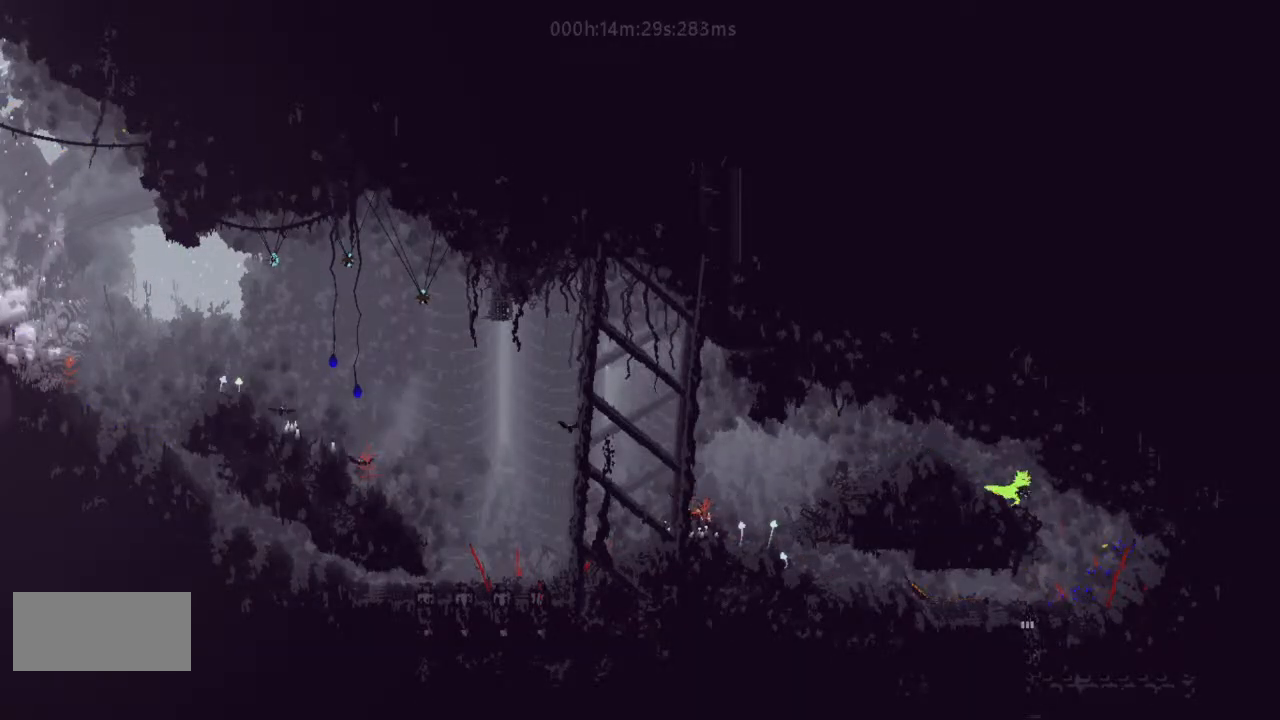
{"keys": ["down", "right"], "events": [[133, "right", "up"], [233, "left", "down"], [333, "down", "down"], [400, "left", "up"], [467, "right", "down"]]}
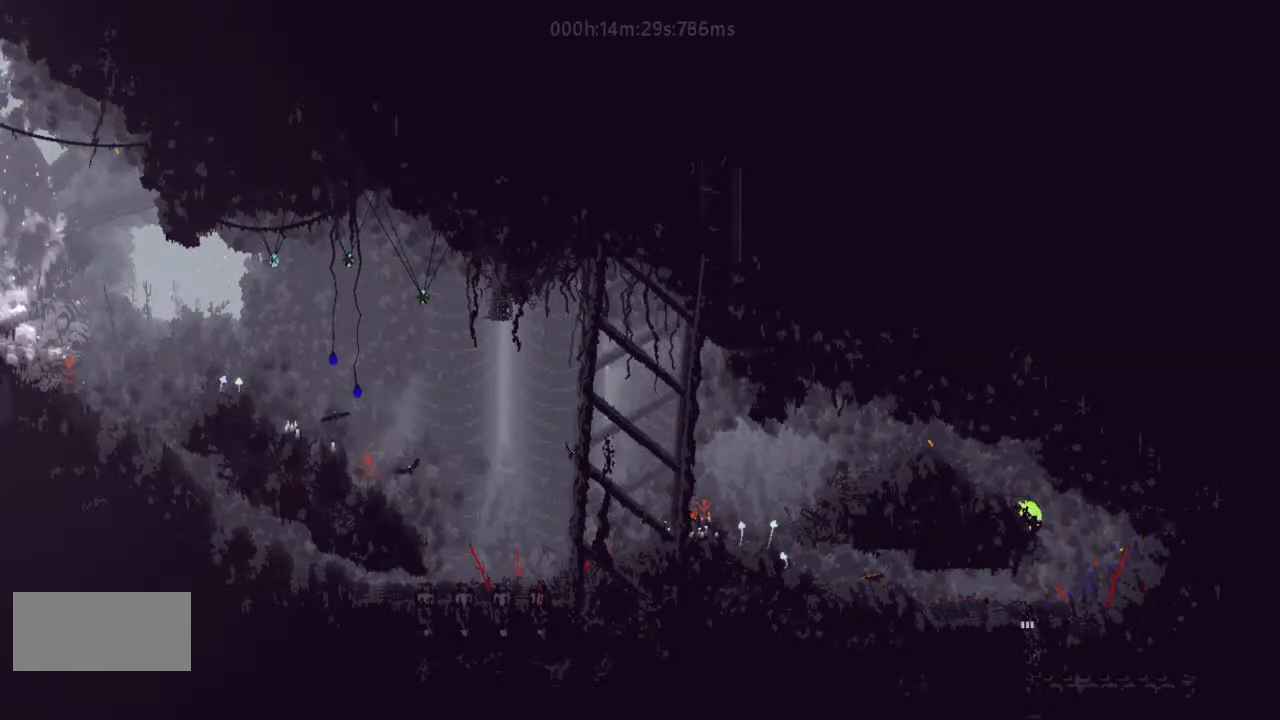
{"keys": ["left"], "events": [[100, "down", "up"], [233, "left", "down"], [233, "right", "up"], [267, "left", "up"], [300, "right", "down"], [433, "left", "down"], [433, "right", "up"]]}
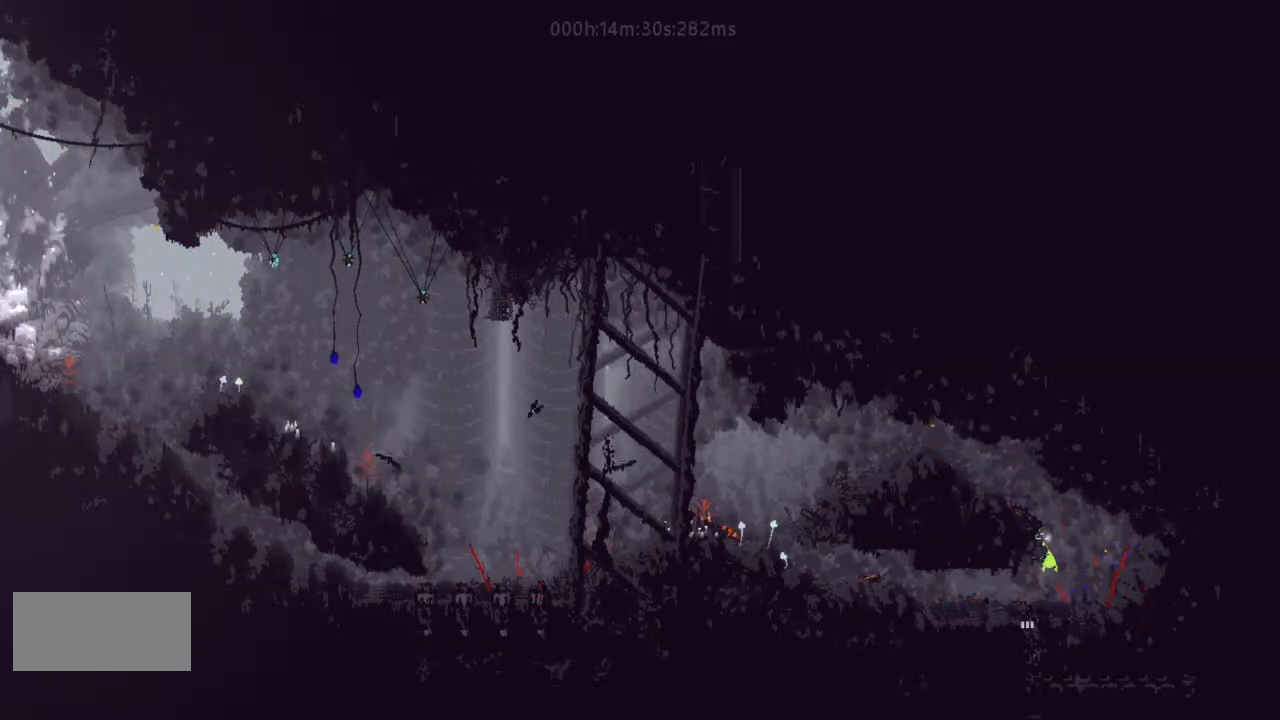
{"keys": ["down"], "events": [[100, "left", "up"], [133, "left", "down"], [167, "down", "down"], [167, "left", "up"]]}
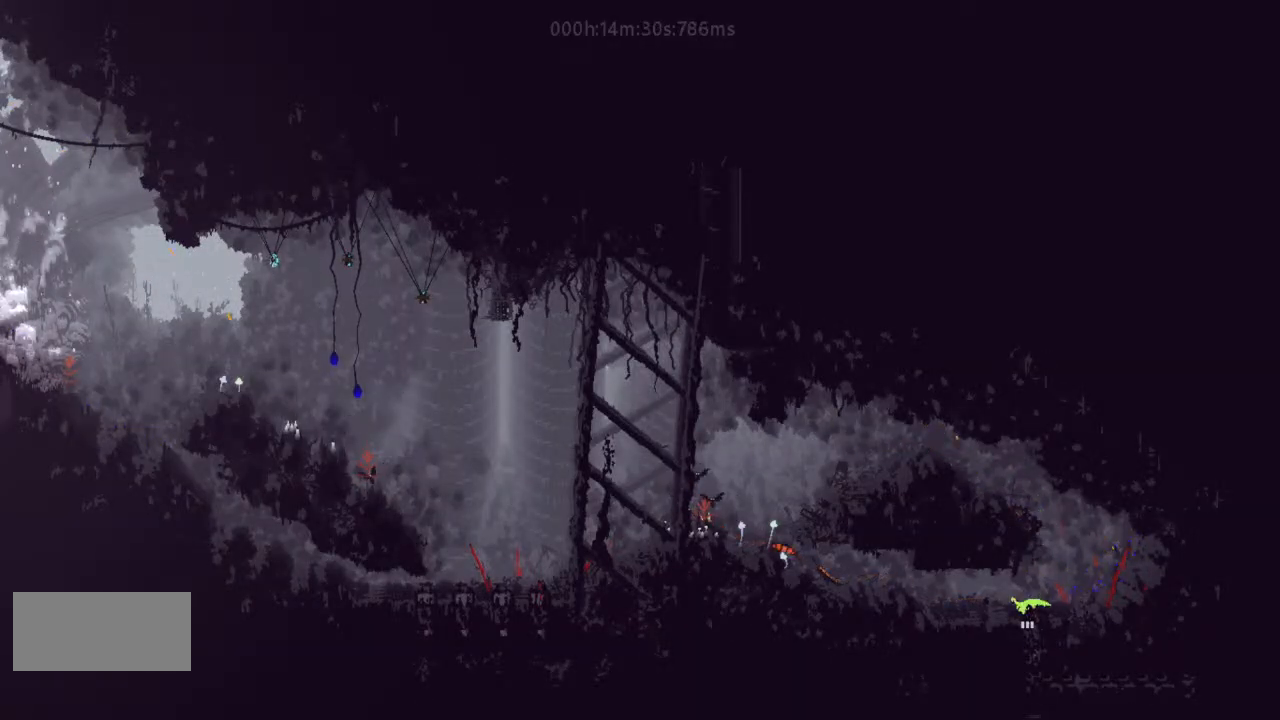
{"keys": ["down"], "events": []}
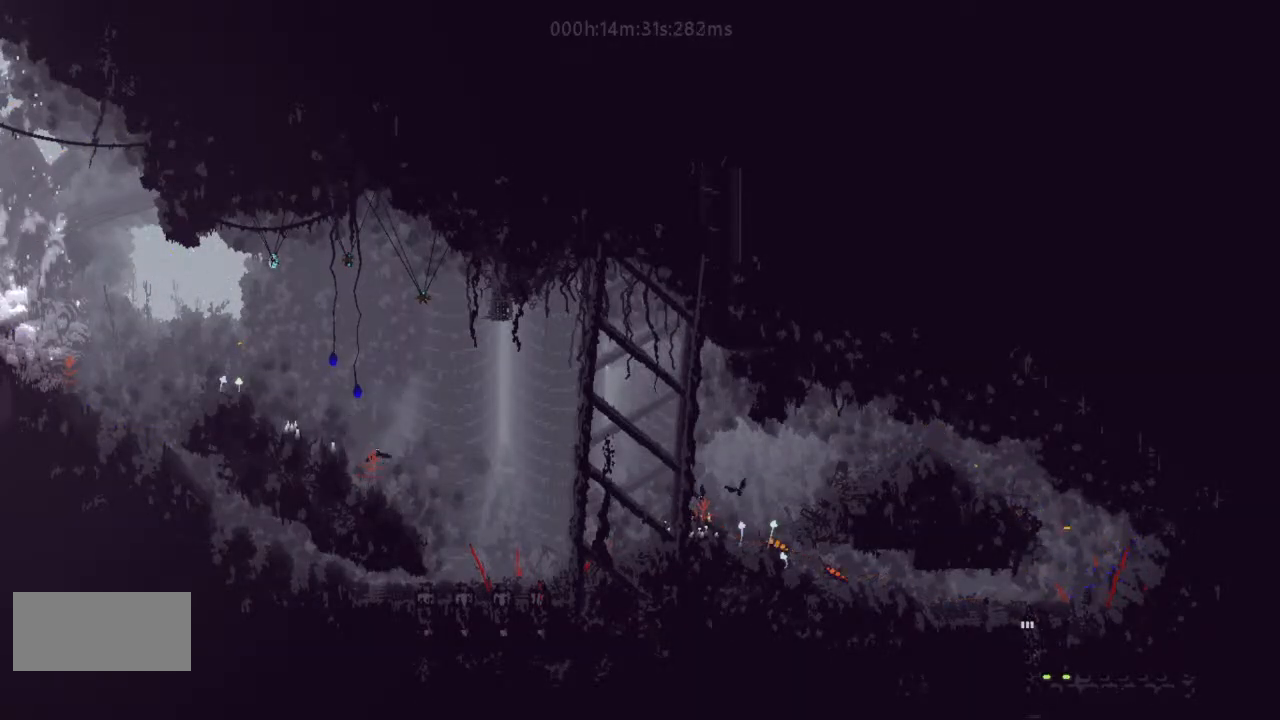
{"keys": ["down"], "events": []}
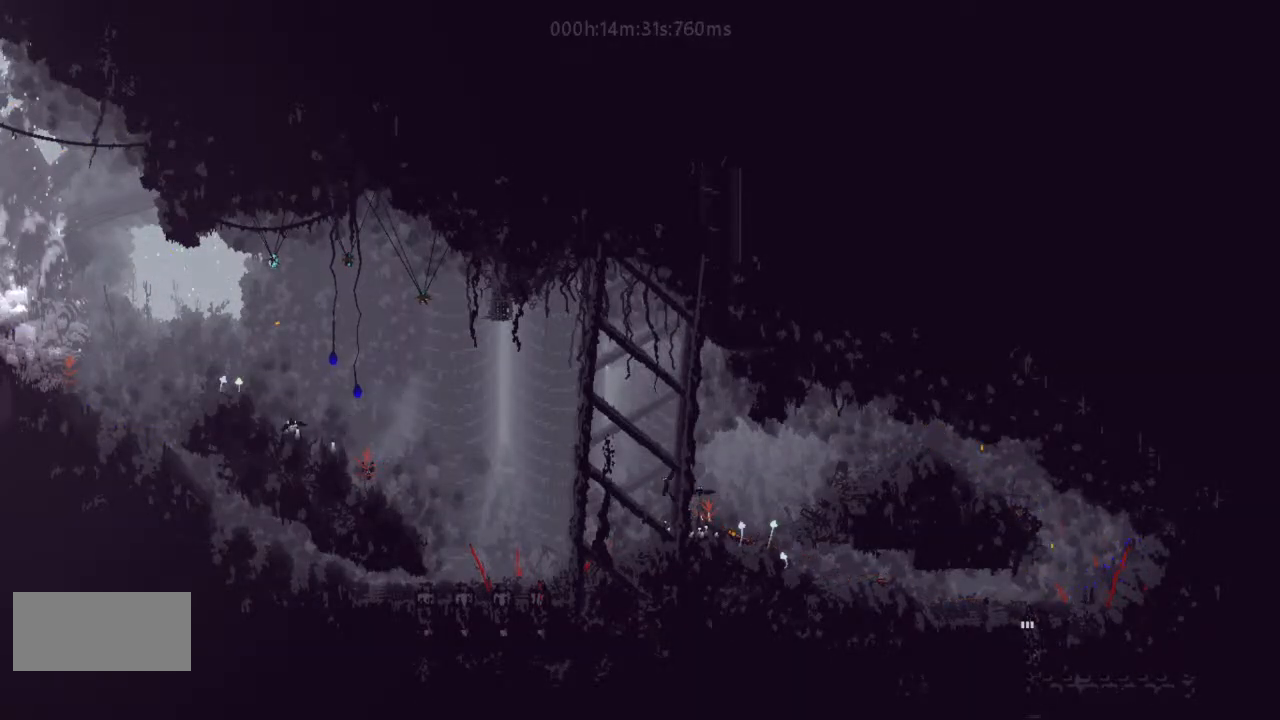
{"keys": ["down"], "events": []}
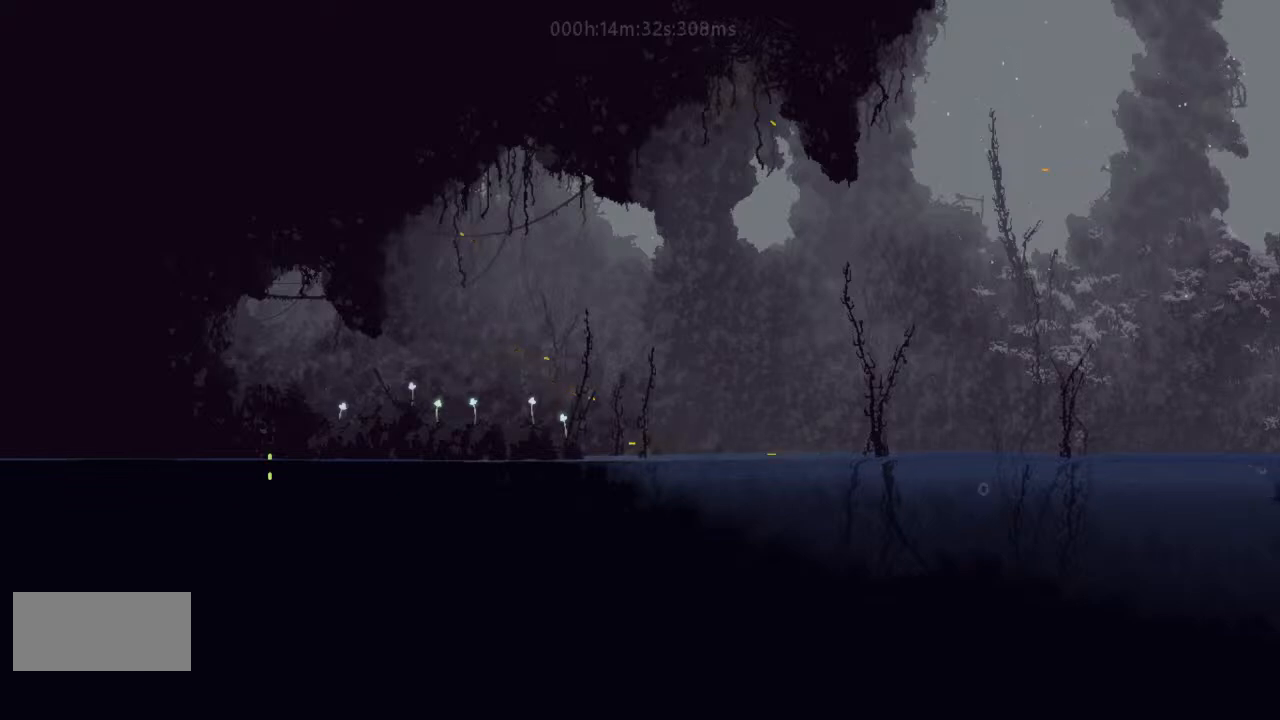
{"keys": ["right"], "events": [[133, "down", "up"], [133, "j", "down"], [133, "right", "down"], [133, "up", "down"], [233, "up", "up"], [267, "j", "up"]]}
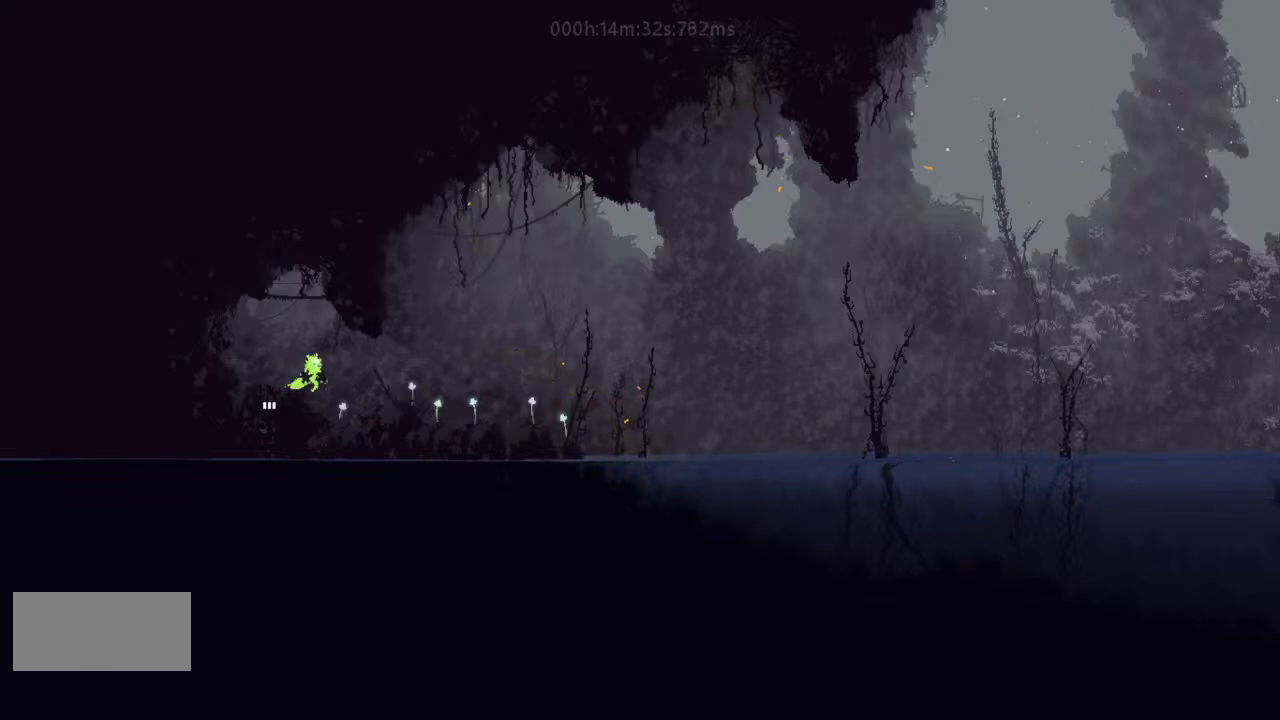
{"keys": ["right", "up"], "events": [[33, "j", "down"], [100, "j", "up"], [167, "j", "down"], [267, "j", "up"], [267, "up", "down"], [400, "j", "down"], [500, "j", "up"]]}
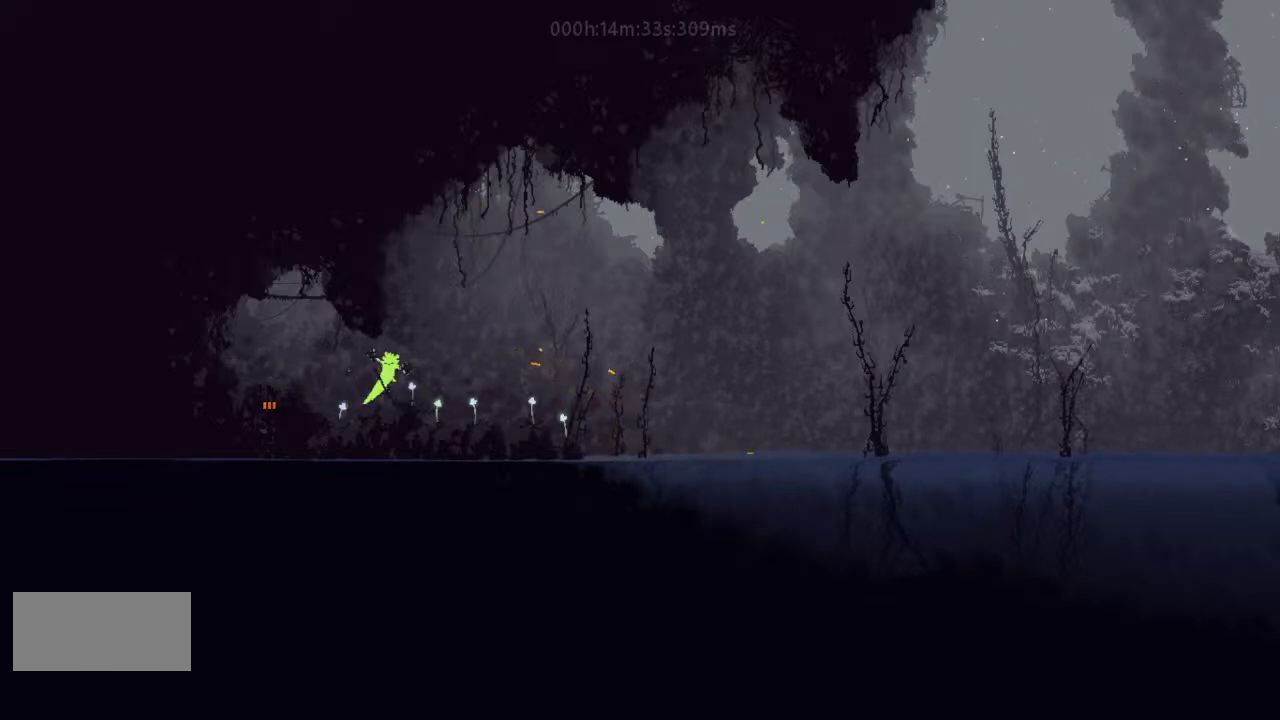
{"keys": ["j", "right", "up"], "events": [[100, "j", "down"], [167, "j", "up"], [233, "j", "down"], [333, "j", "up"], [400, "j", "down"], [467, "j", "up"], [500, "j", "down"]]}
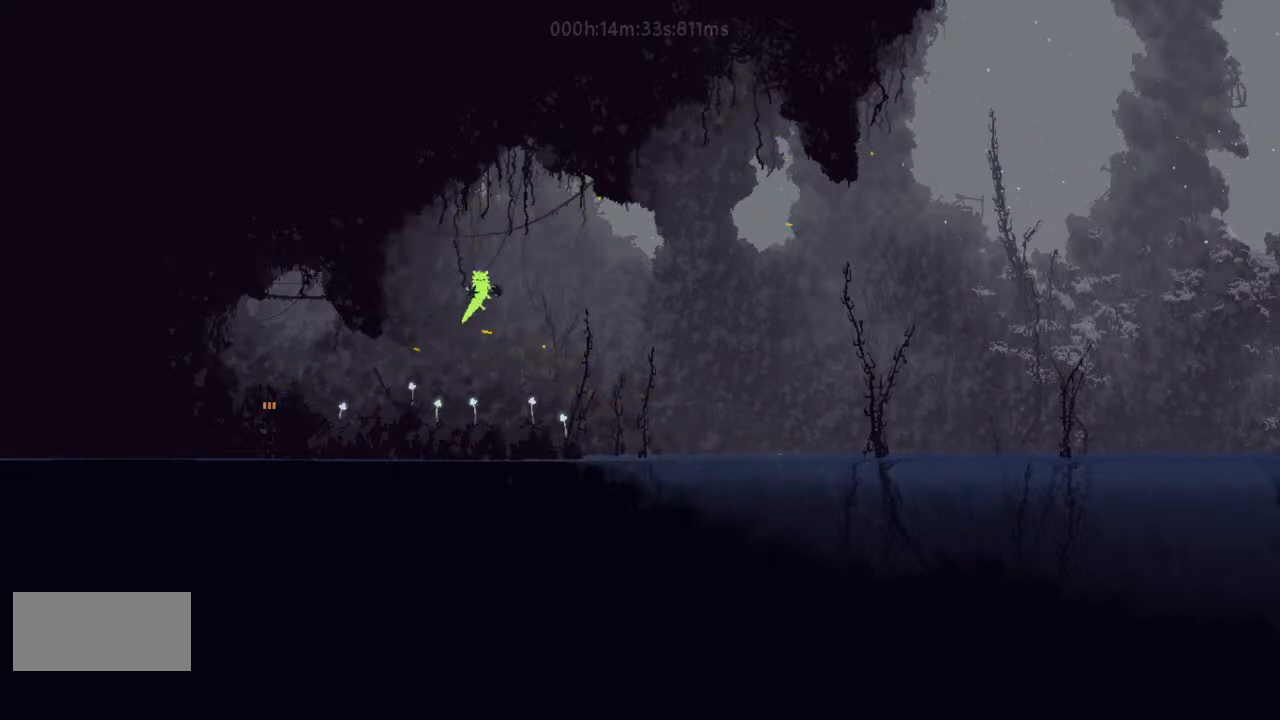
{"keys": ["right"], "events": [[100, "up", "up"], [133, "j", "up"]]}
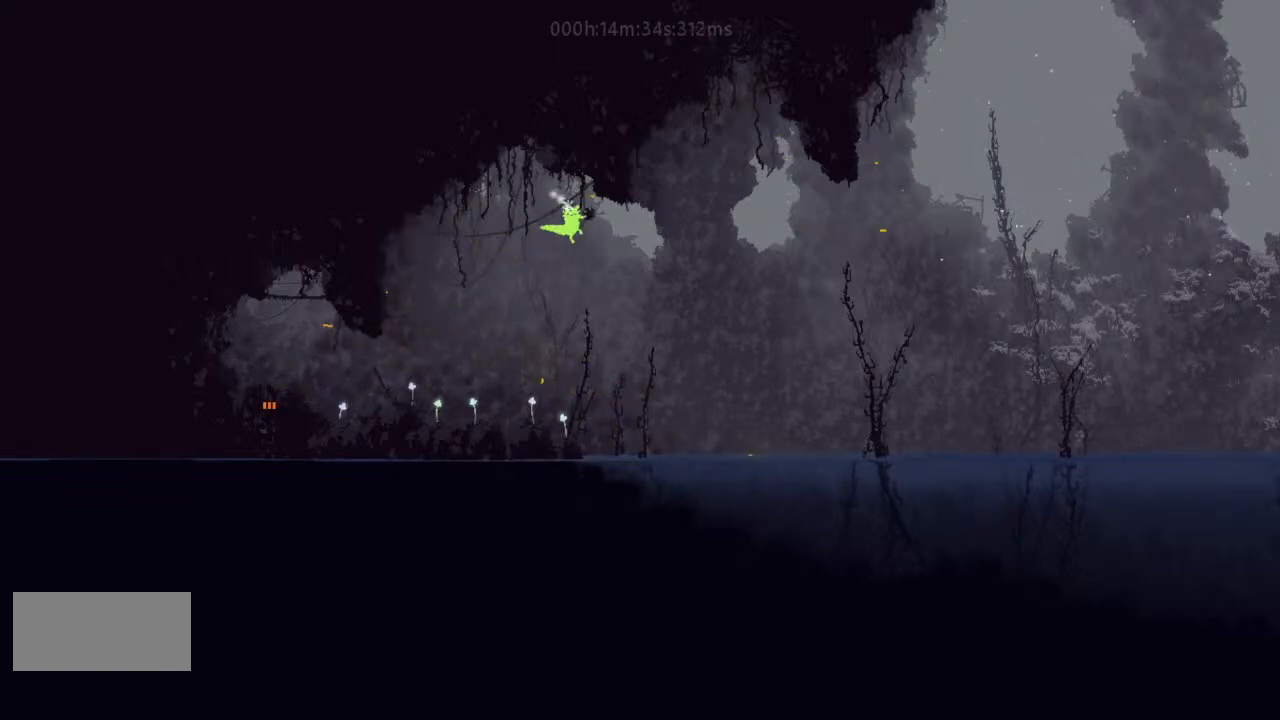
{"keys": ["up"], "events": [[133, "j", "down"], [133, "up", "down"], [233, "j", "up"], [267, "j", "down"], [400, "j", "up"], [400, "up", "up"], [467, "up", "down"], [500, "right", "up"]]}
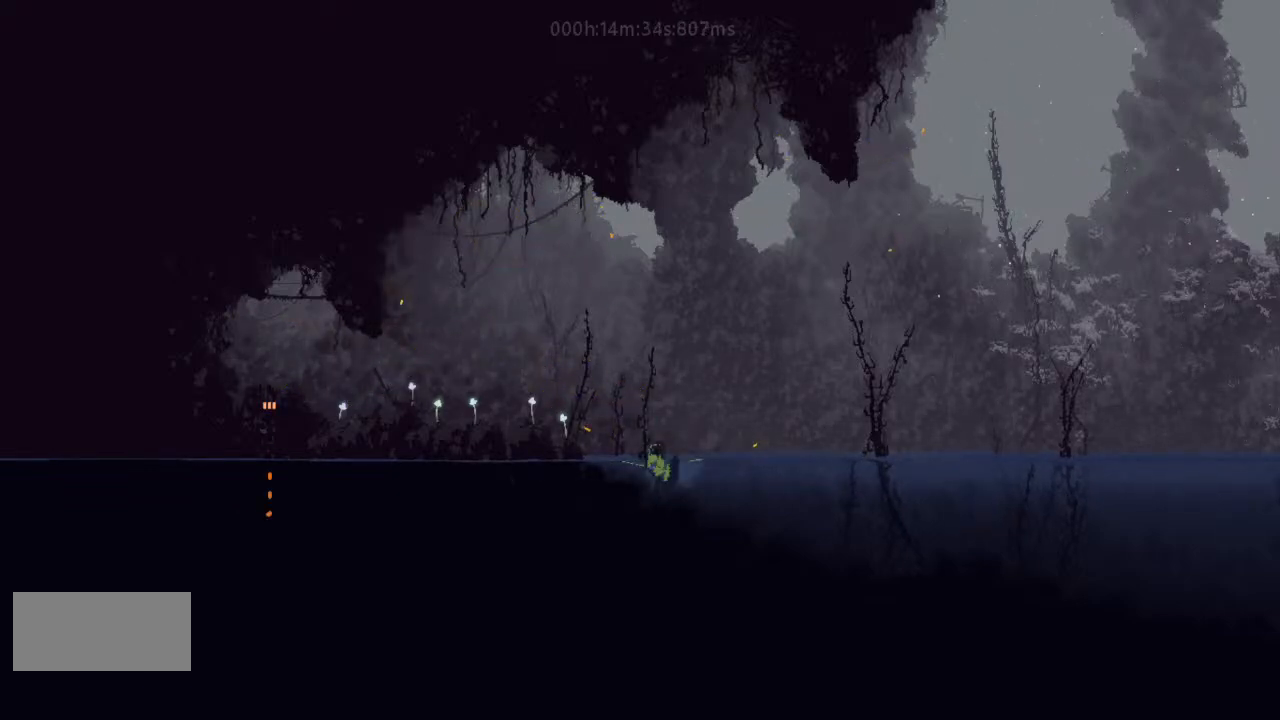
{"keys": ["j", "left", "up"], "events": [[33, "left", "down"], [33, "up", "up"], [100, "j", "down"], [100, "up", "down"], [267, "j", "up"], [300, "j", "down"], [433, "j", "up"], [500, "j", "down"]]}
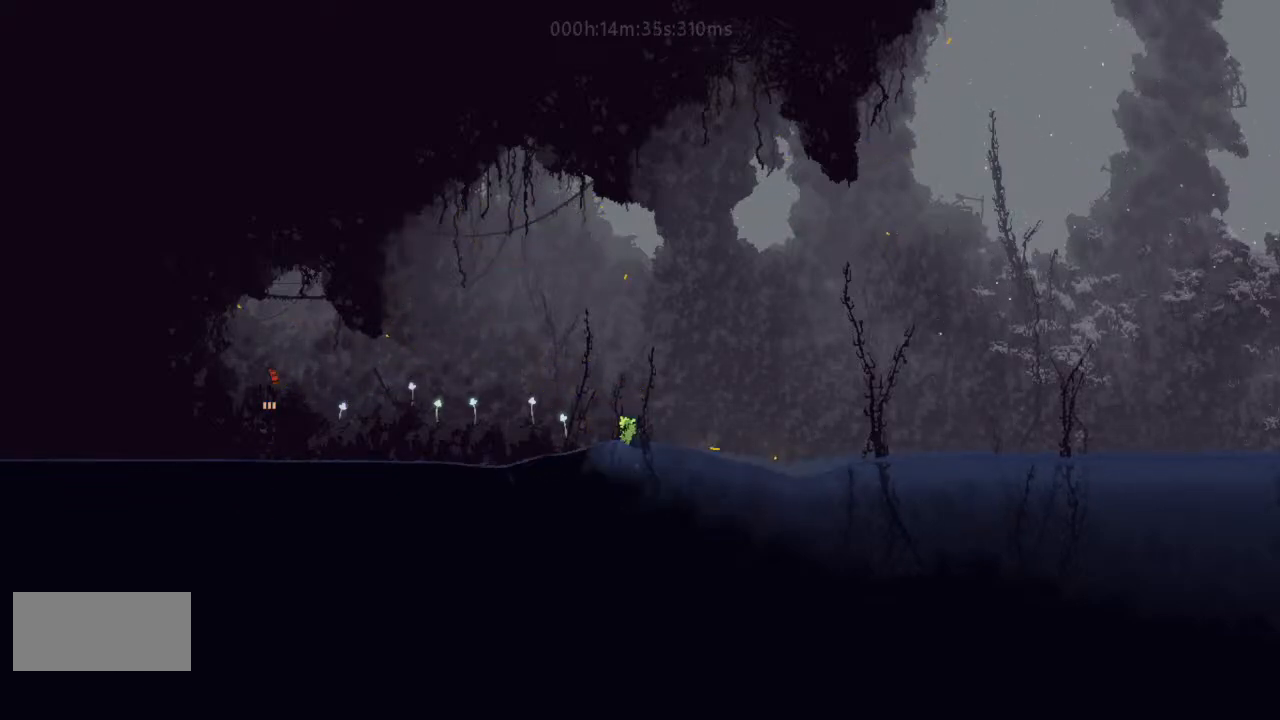
{"keys": ["left", "up"], "events": [[133, "j", "up"], [267, "j", "down"], [433, "j", "up"]]}